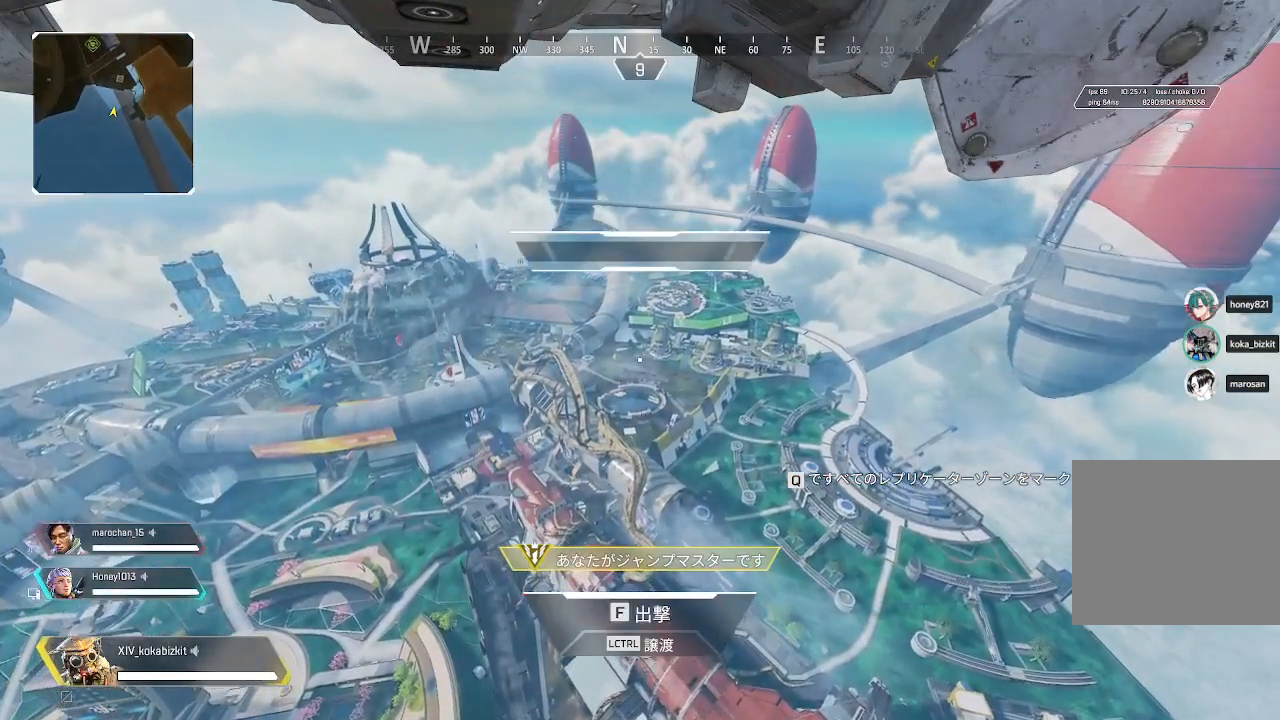
Gameplay with a controller (PlayStation layout); each line is a JSON object with the inputs held at the frame after it. "events" lists button and stick changes between this image and that frame as [ms after this image, input, new state], when the widget could be followed in between. Not read: L3 R3 SELECT.
{"buttons": [], "left_stick": "center", "right_stick": "left", "events": [[467, "right_stick", "left"]]}
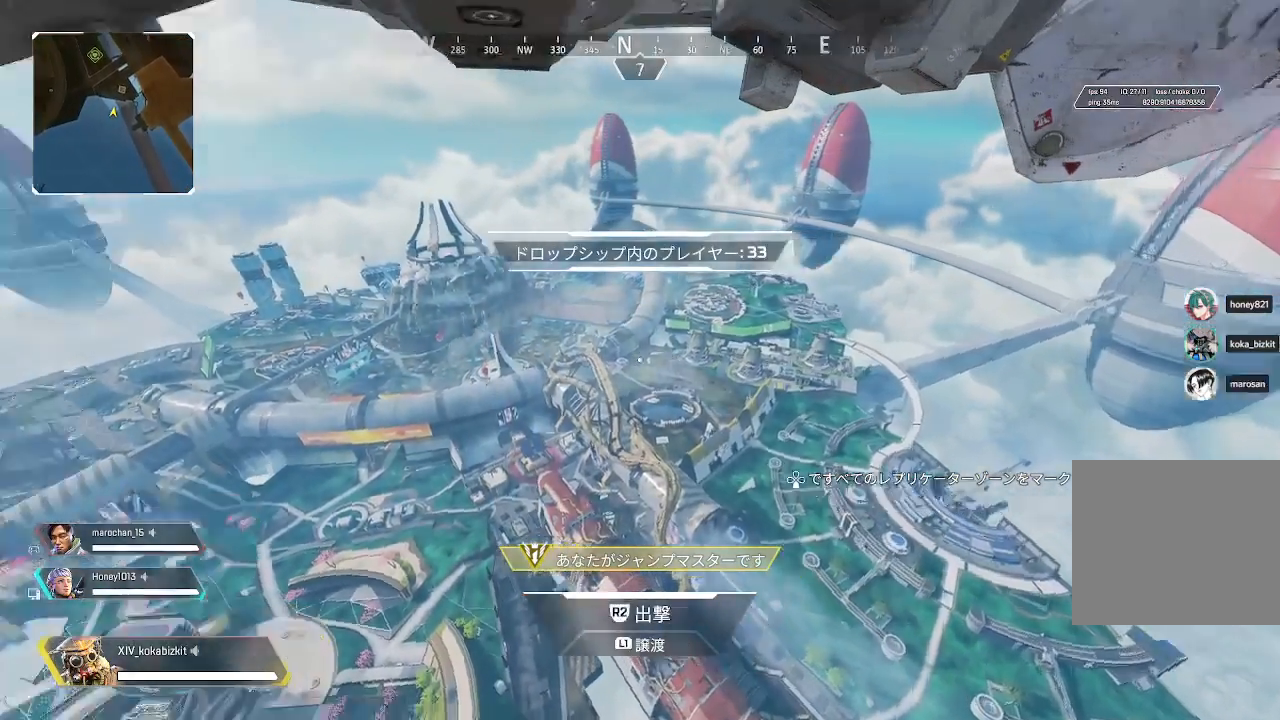
{"buttons": [], "left_stick": "center", "right_stick": "up-left", "events": [[350, "right_stick", "center"], [450, "right_stick", "up-left"]]}
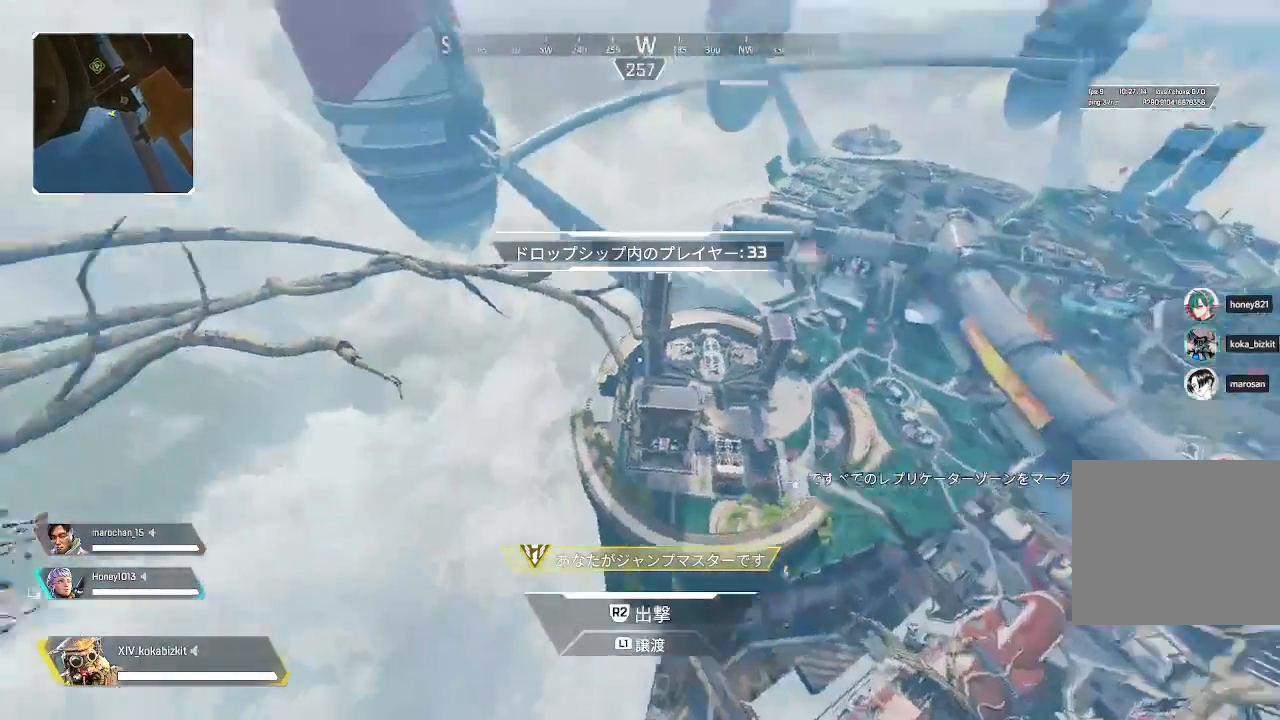
{"buttons": [], "left_stick": "center", "right_stick": "center", "events": [[50, "right_stick", "left"], [167, "right_stick", "up-left"], [350, "right_stick", "center"]]}
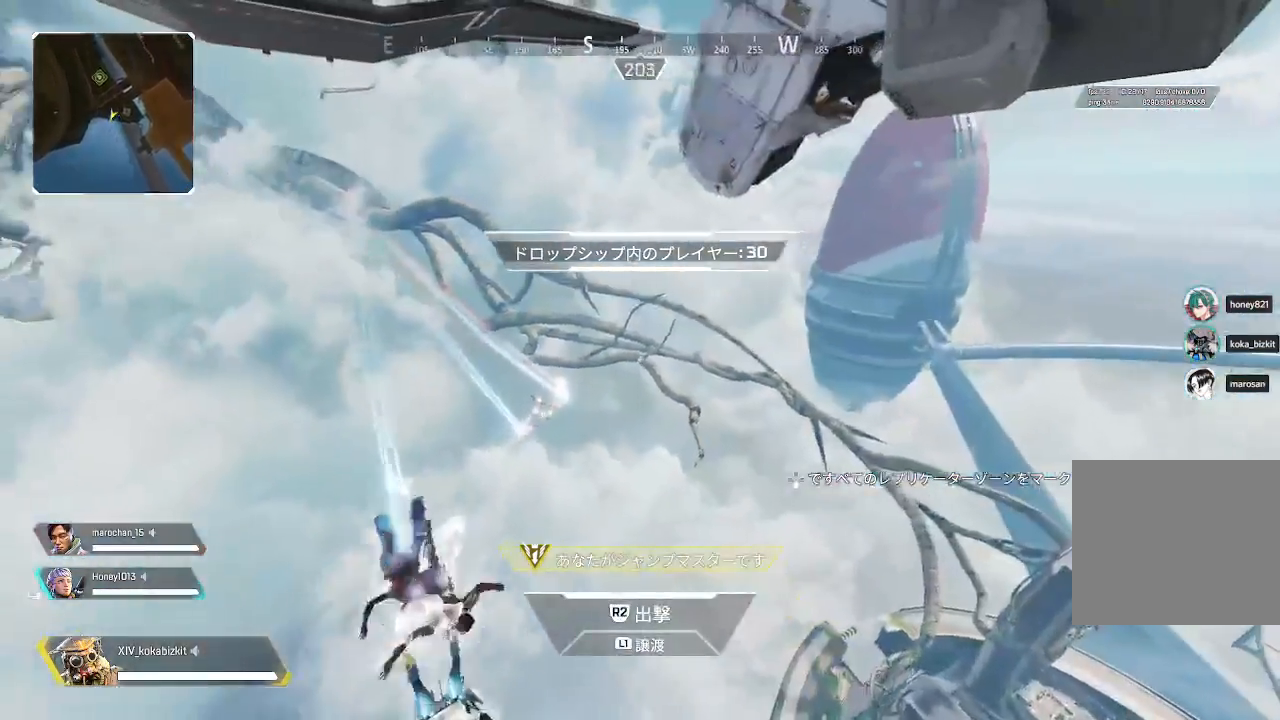
{"buttons": [], "left_stick": "center", "right_stick": "center", "events": [[100, "right_stick", "down"], [150, "right_stick", "center"]]}
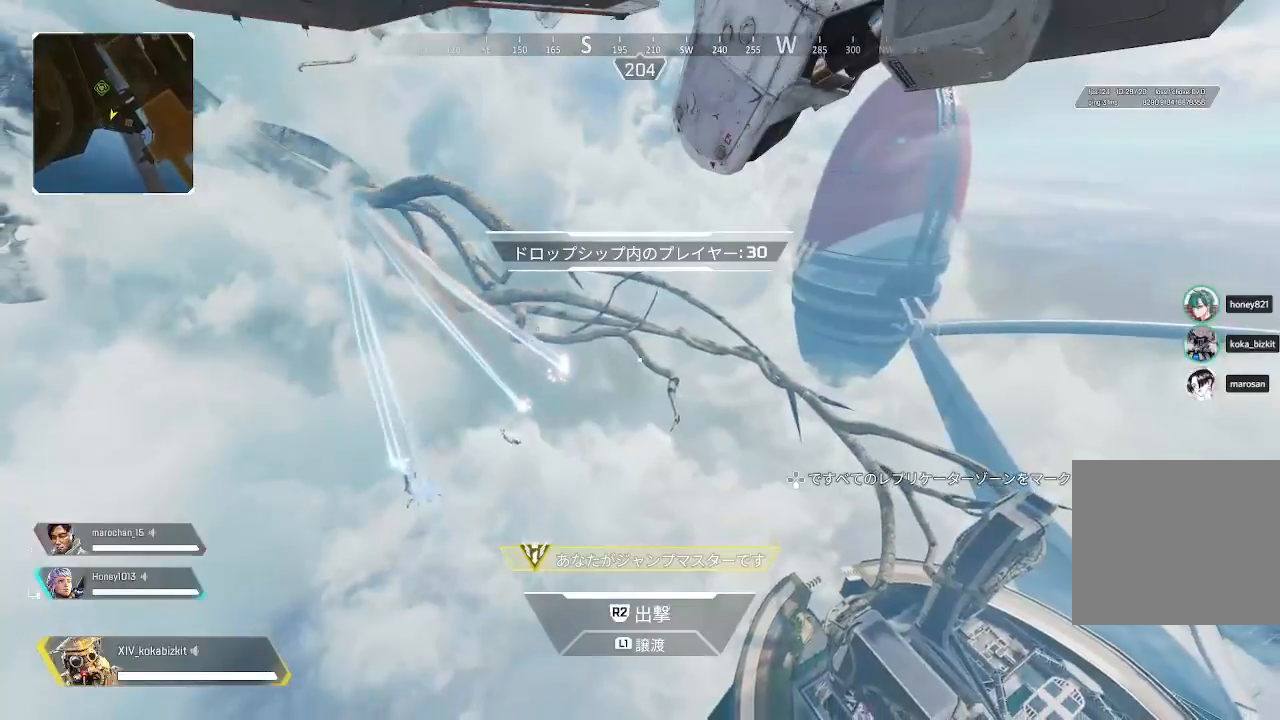
{"buttons": [], "left_stick": "center", "right_stick": "center", "events": []}
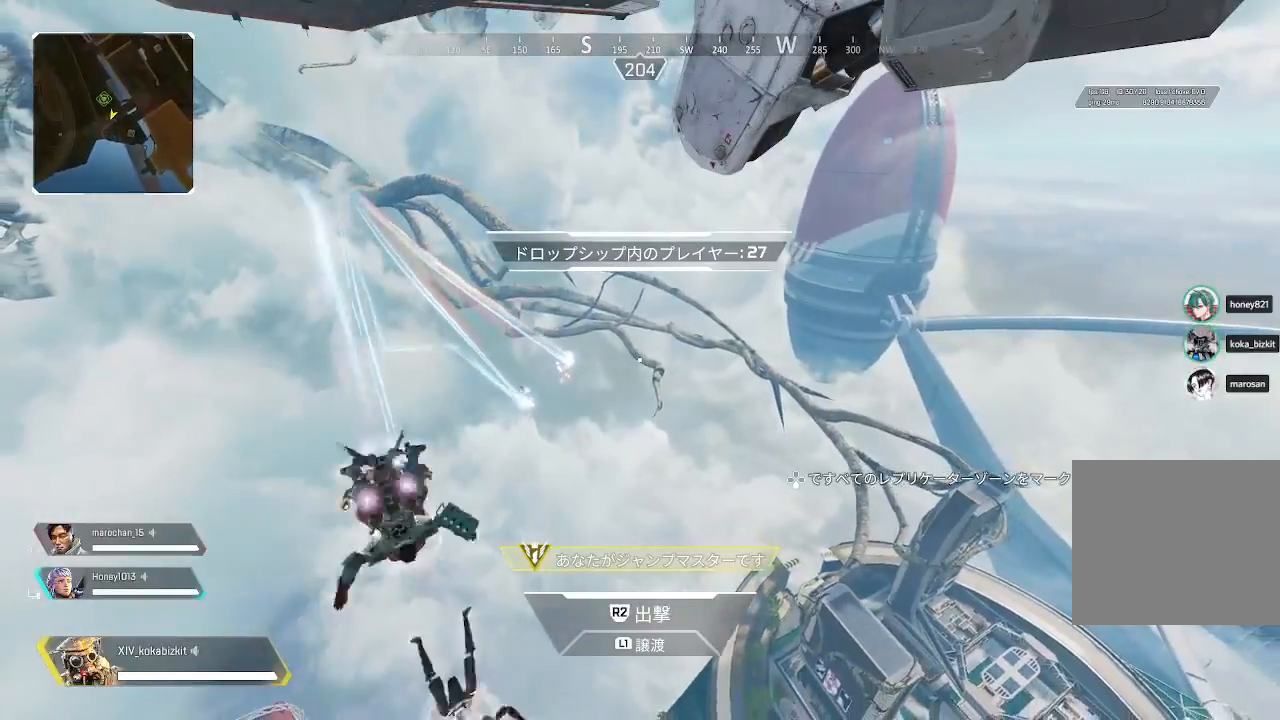
{"buttons": [], "left_stick": "center", "right_stick": "left", "events": [[317, "right_stick", "left"]]}
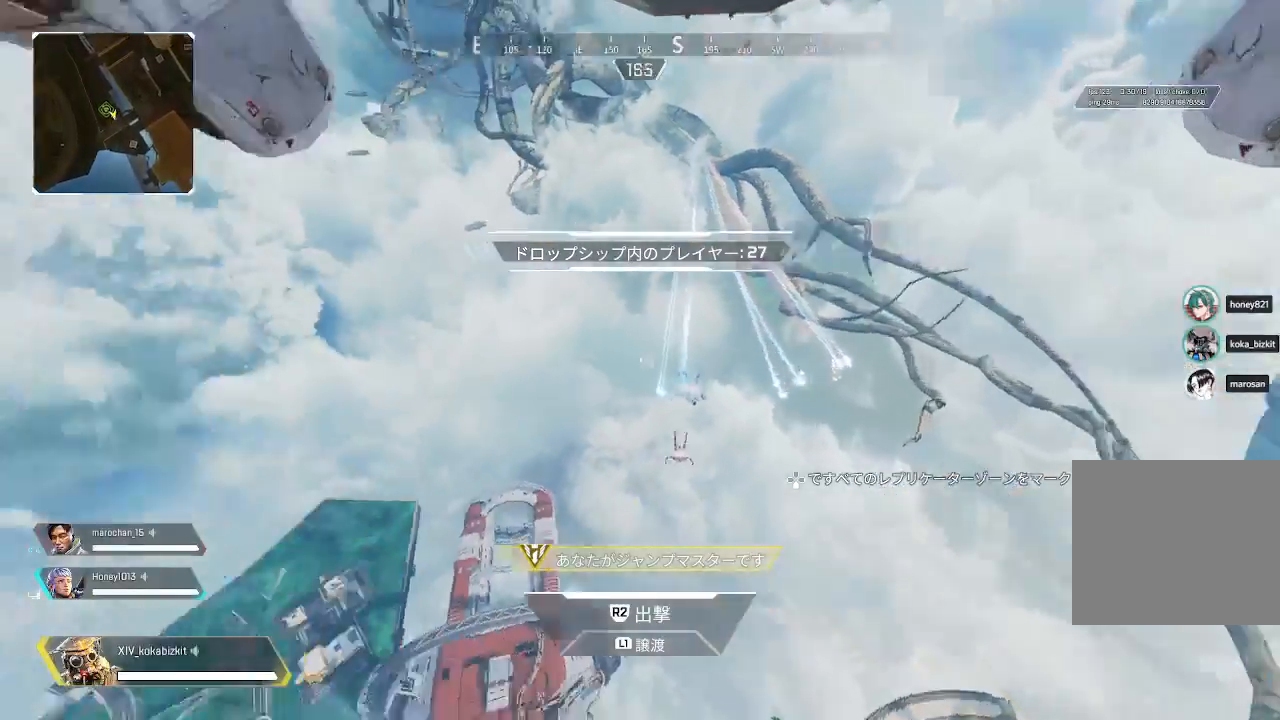
{"buttons": [], "left_stick": "up", "right_stick": "left", "events": [[183, "right_stick", "center"], [233, "left_stick", "up"], [383, "right_stick", "left"]]}
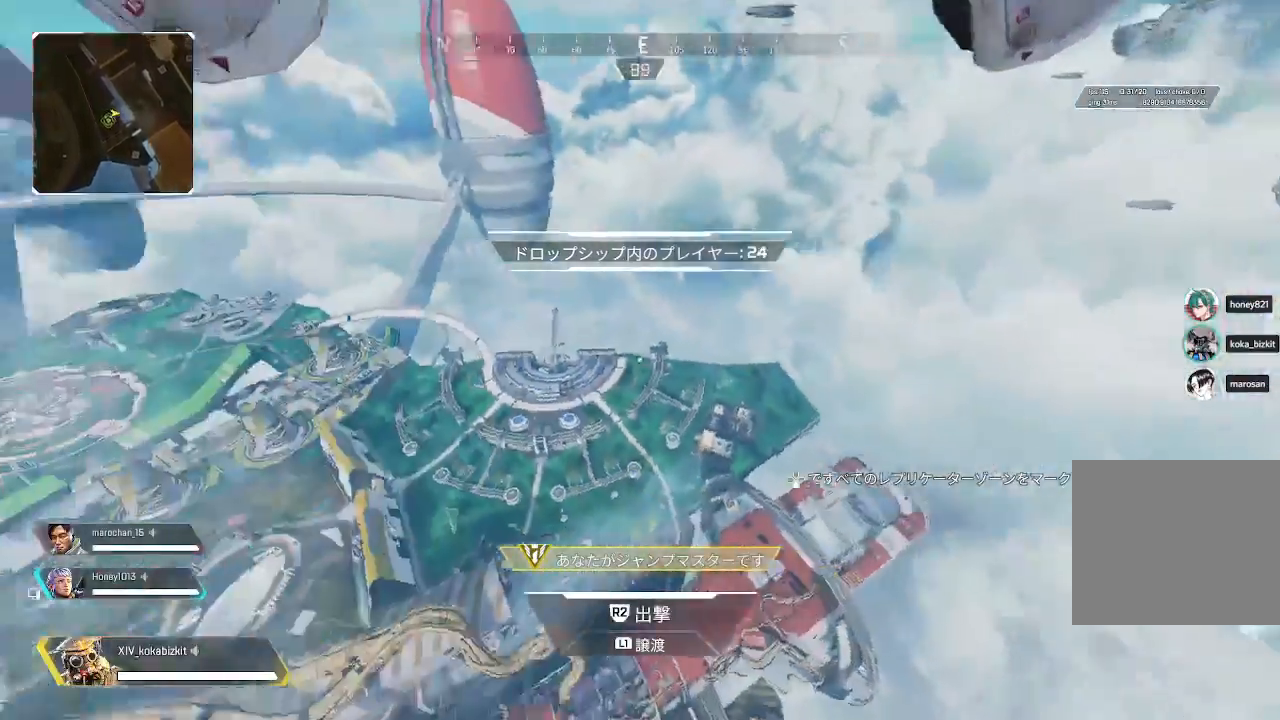
{"buttons": [], "left_stick": "up", "right_stick": "left", "events": [[150, "right_stick", "center"], [300, "right_stick", "left"]]}
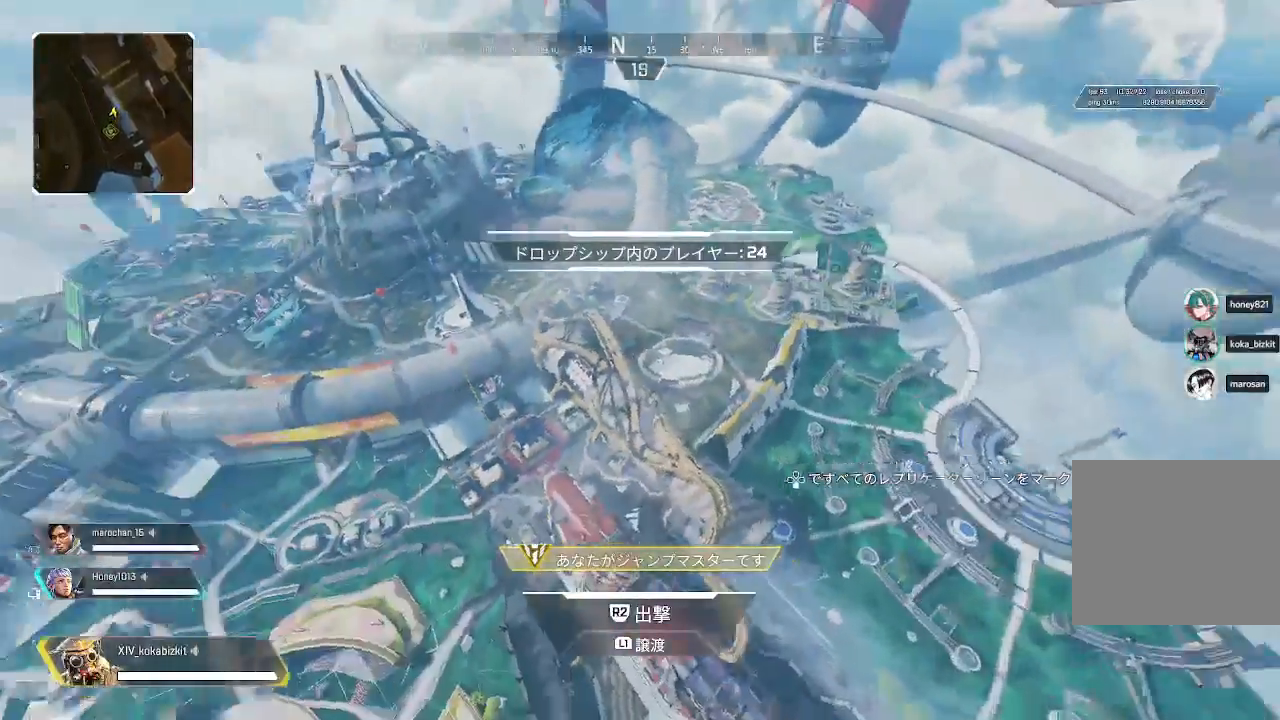
{"buttons": [], "left_stick": "up", "right_stick": "left", "events": [[67, "right_stick", "center"], [317, "right_stick", "left"]]}
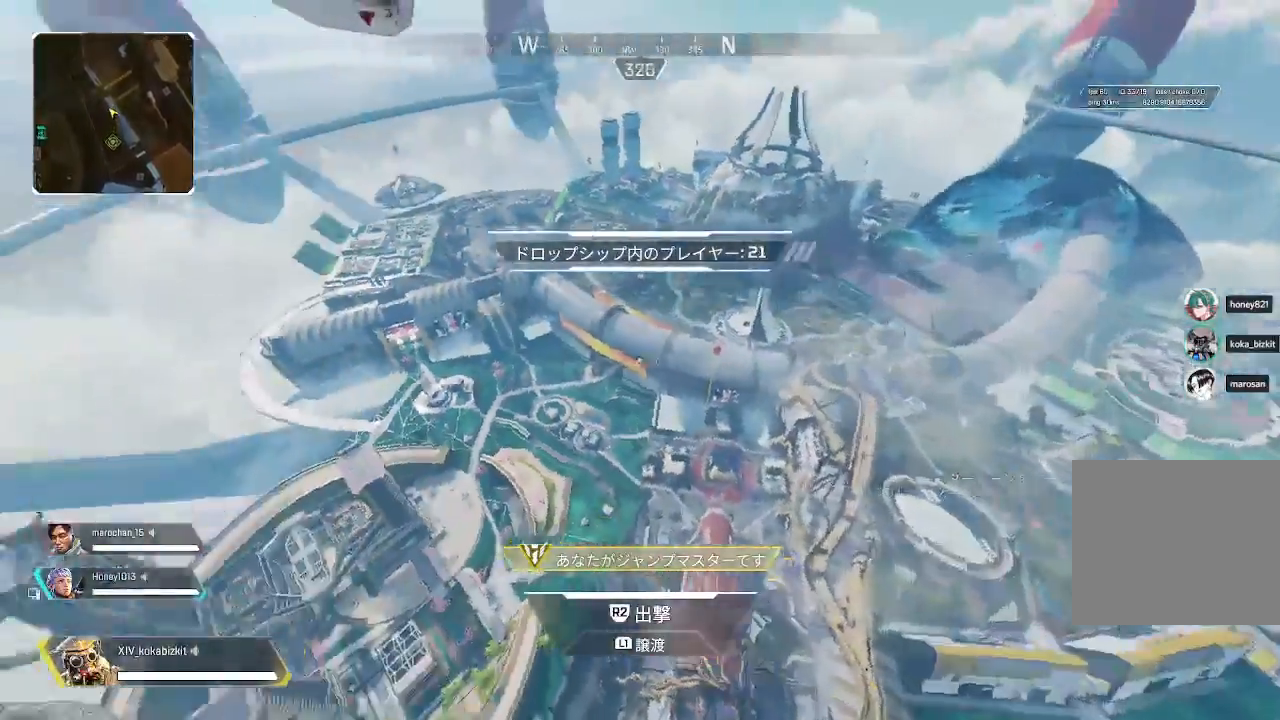
{"buttons": [], "left_stick": "up", "right_stick": "left", "events": []}
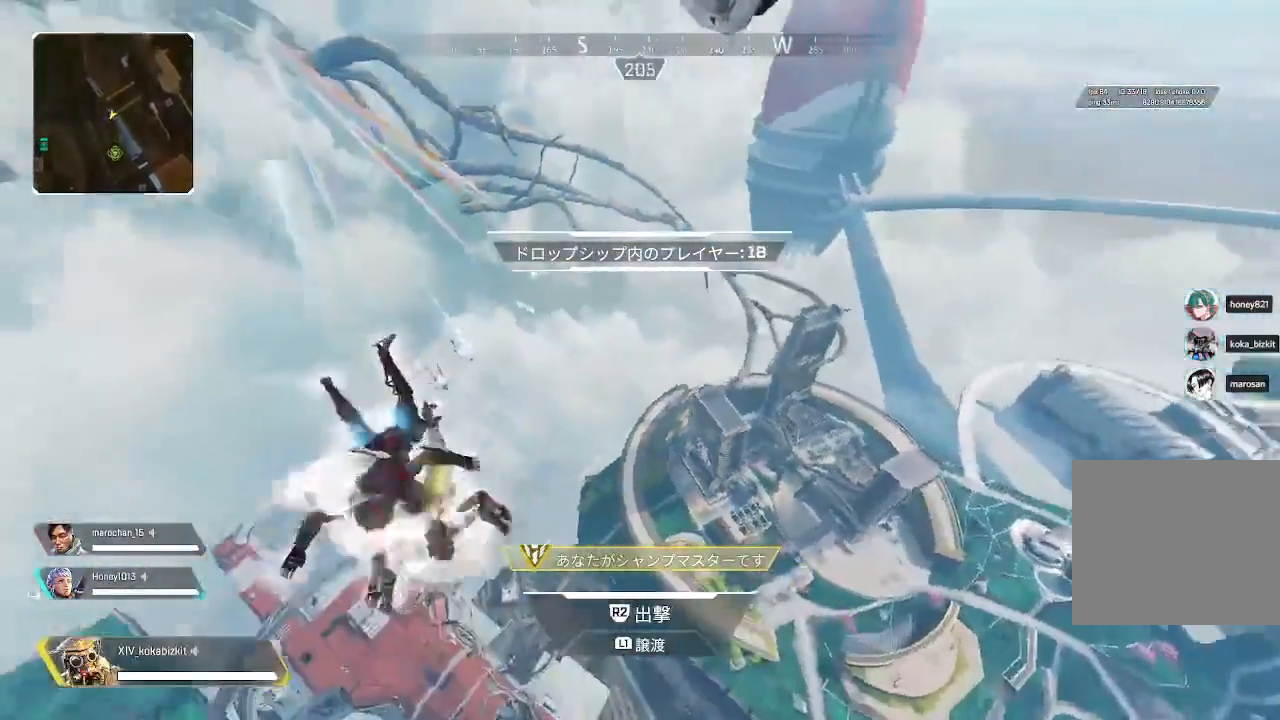
{"buttons": [], "left_stick": "center", "right_stick": "center", "events": [[67, "right_stick", "center"], [433, "left_stick", "center"]]}
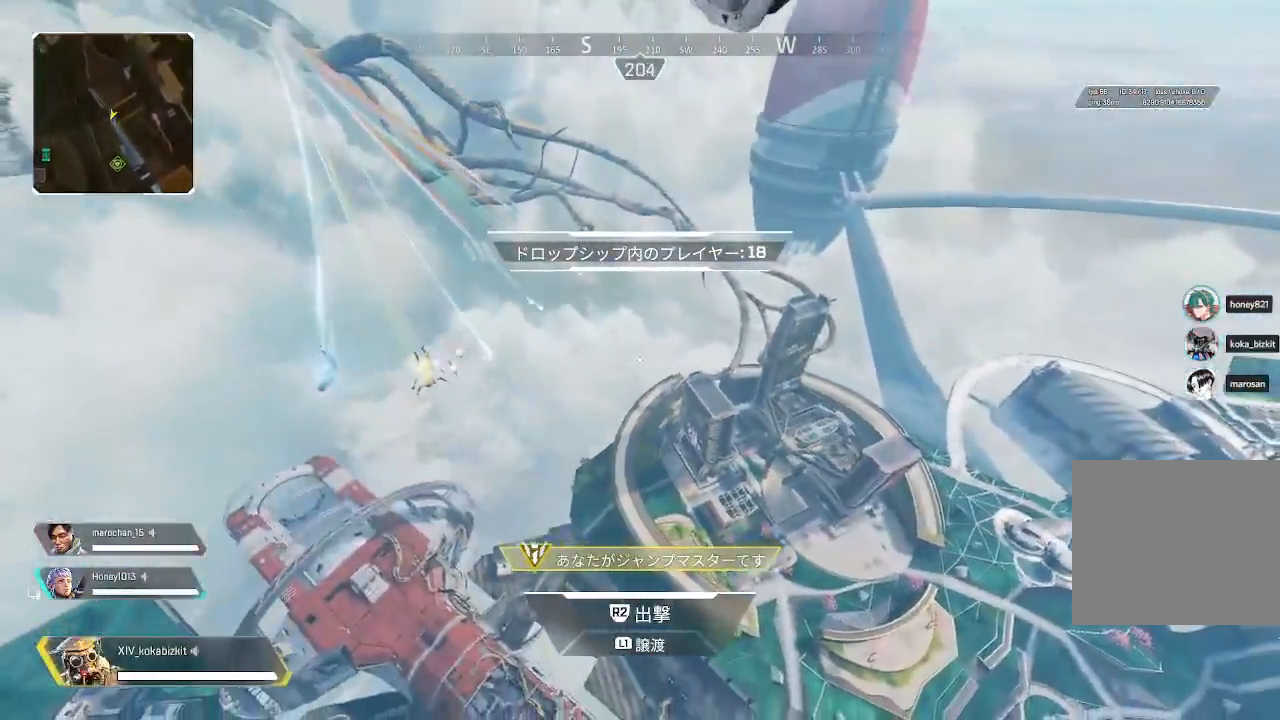
{"buttons": [], "left_stick": "up", "right_stick": "right"}
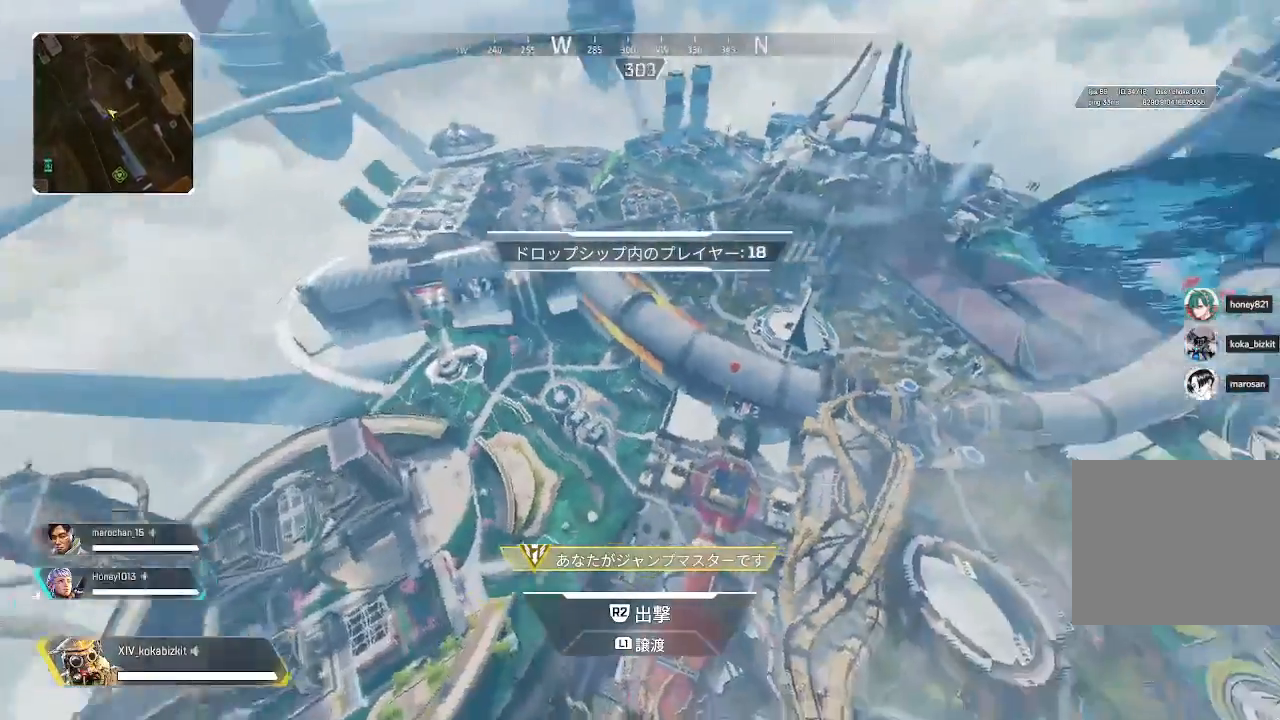
{"buttons": [], "left_stick": "up", "right_stick": "center", "events": [[300, "right_stick", "center"]]}
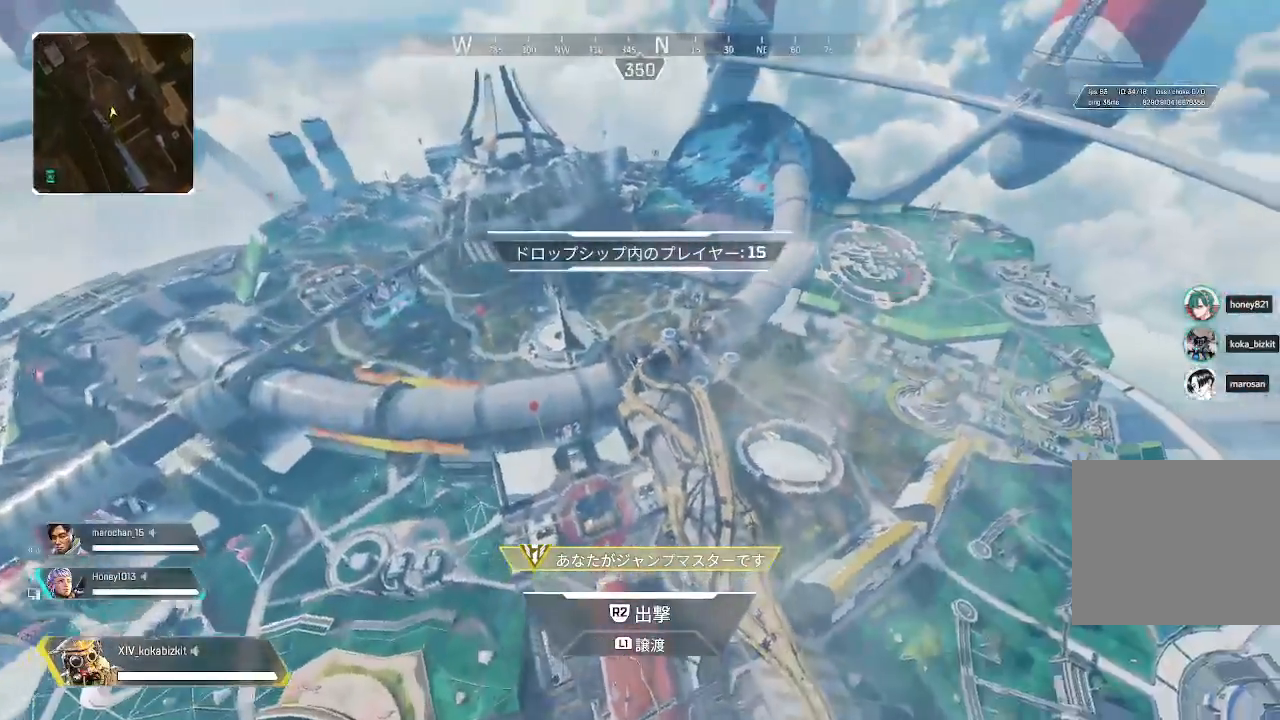
{"buttons": [], "left_stick": "up", "right_stick": "right", "events": [[283, "right_stick", "right"]]}
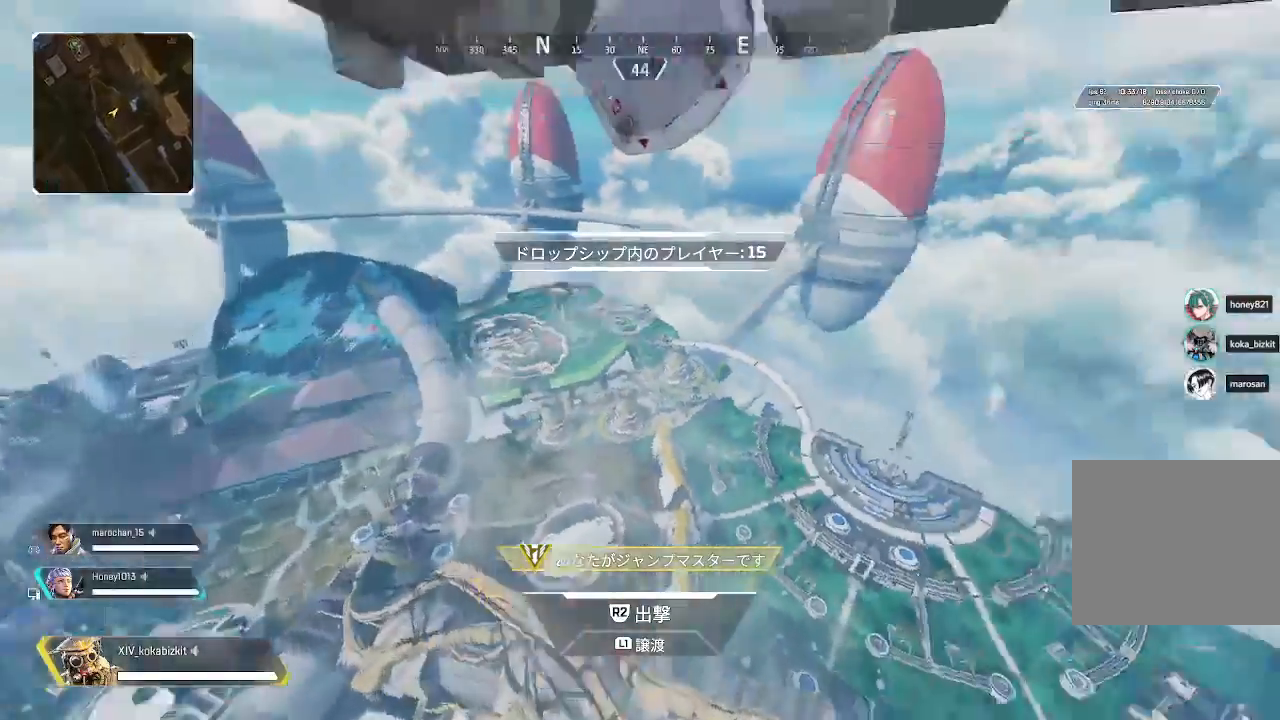
{"buttons": [], "left_stick": "up", "right_stick": "right", "events": [[217, "right_stick", "center"], [400, "right_stick", "right"]]}
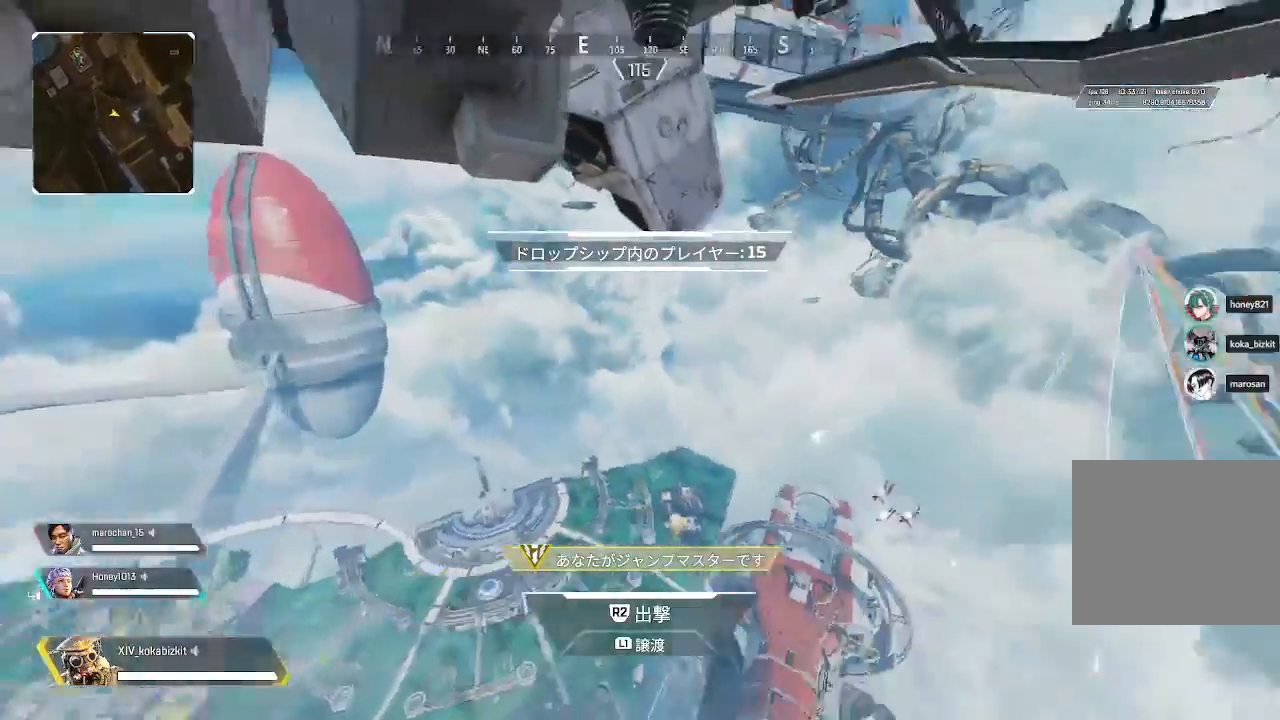
{"buttons": [], "left_stick": "up", "right_stick": "right", "events": [[33, "START", "down"], [117, "START", "up"]]}
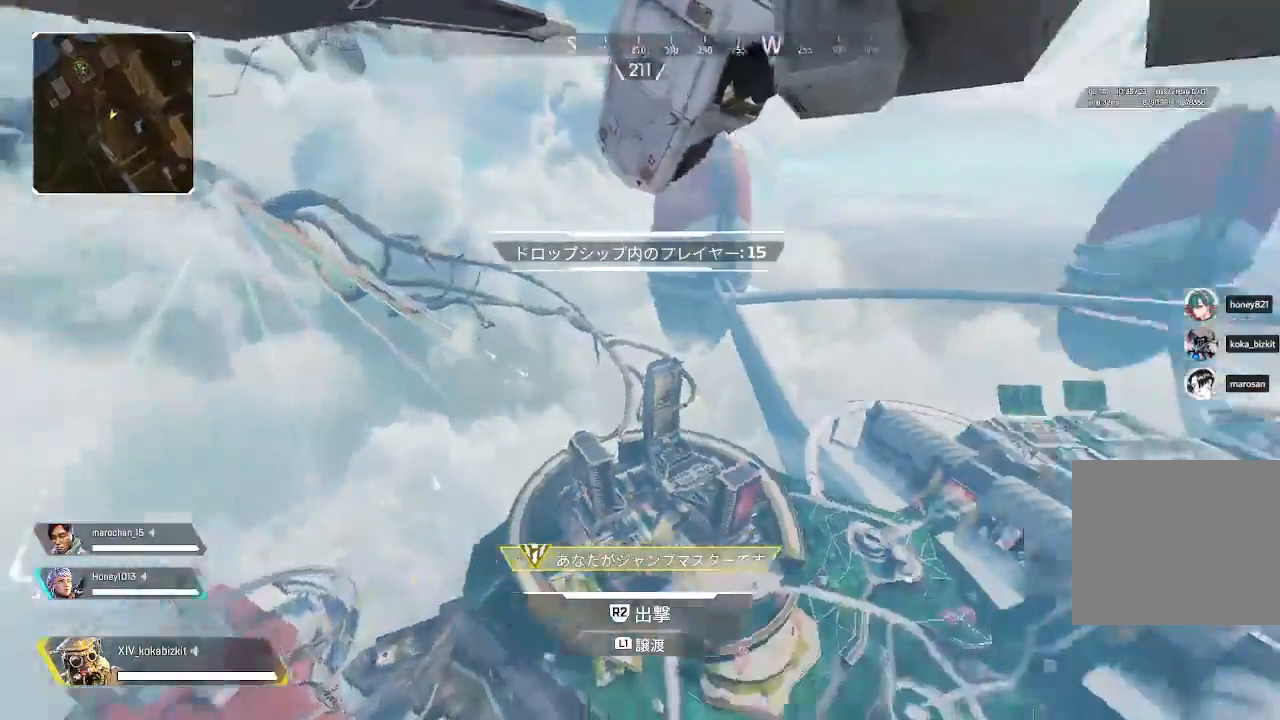
{"buttons": [], "left_stick": "up", "right_stick": "right", "events": [[300, "right_stick", "center"], [367, "right_stick", "right"]]}
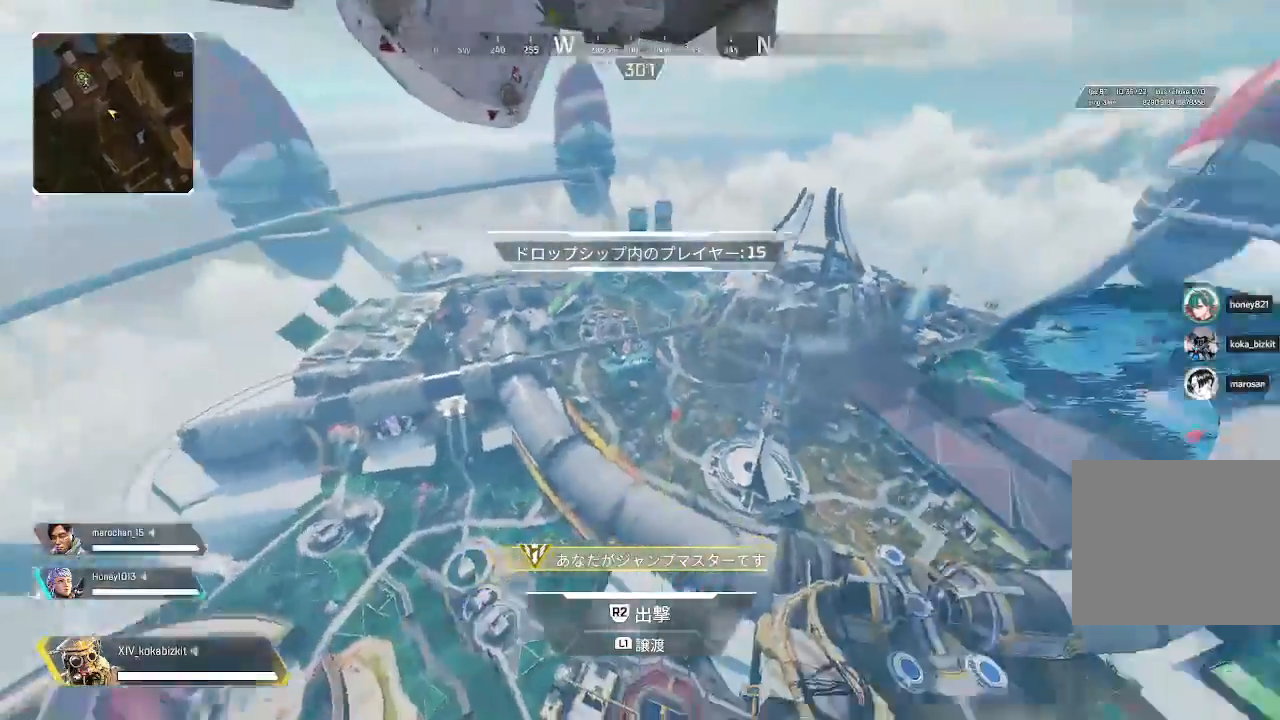
{"buttons": [], "left_stick": "up", "right_stick": "right", "events": [[133, "right_stick", "center"], [367, "right_stick", "right"]]}
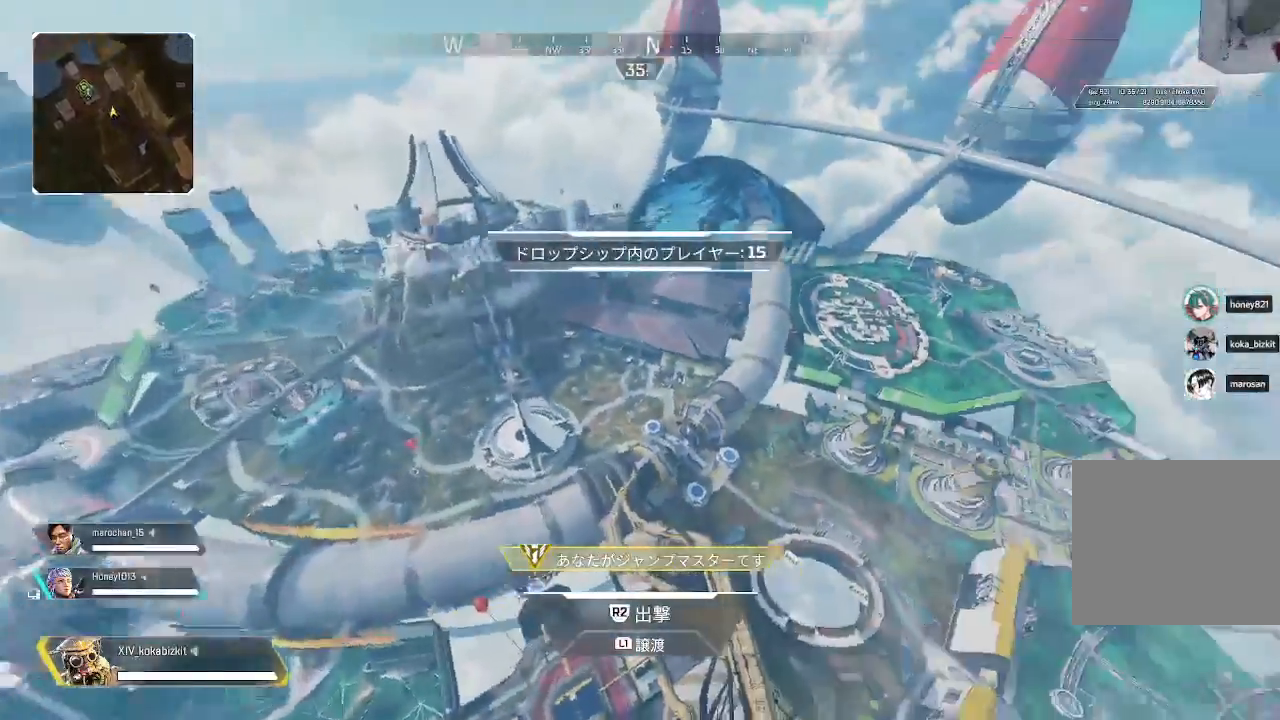
{"buttons": ["R2"], "left_stick": "up", "right_stick": "center", "events": [[50, "right_stick", "center"], [483, "R2", "down"]]}
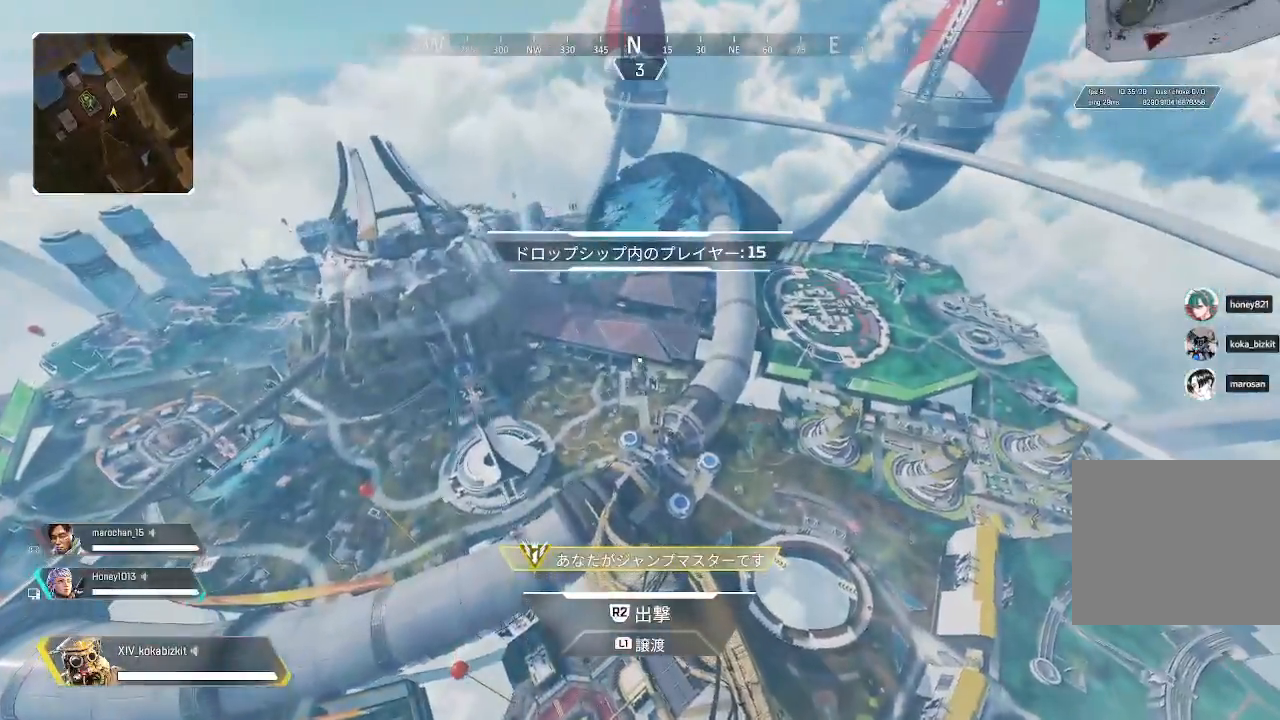
{"buttons": ["R2"], "left_stick": "up", "right_stick": "center", "events": []}
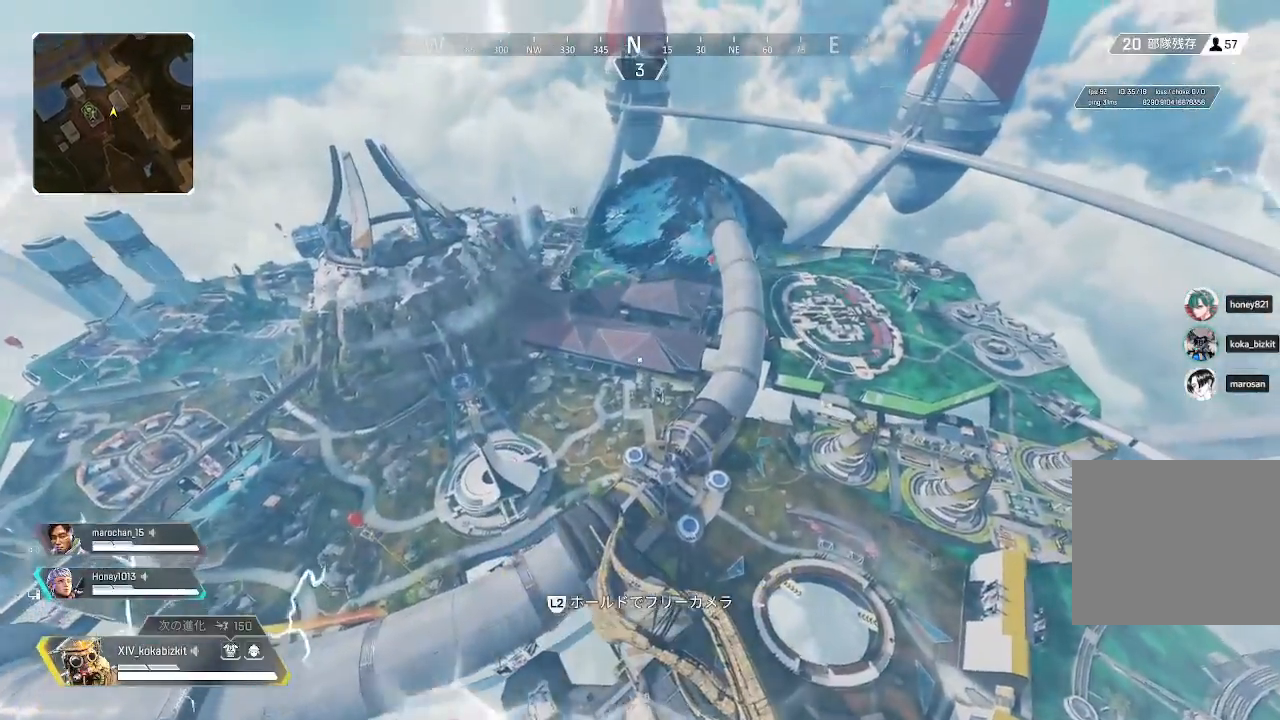
{"buttons": [], "left_stick": "up", "right_stick": "right", "events": [[133, "R2", "up"], [467, "right_stick", "right"]]}
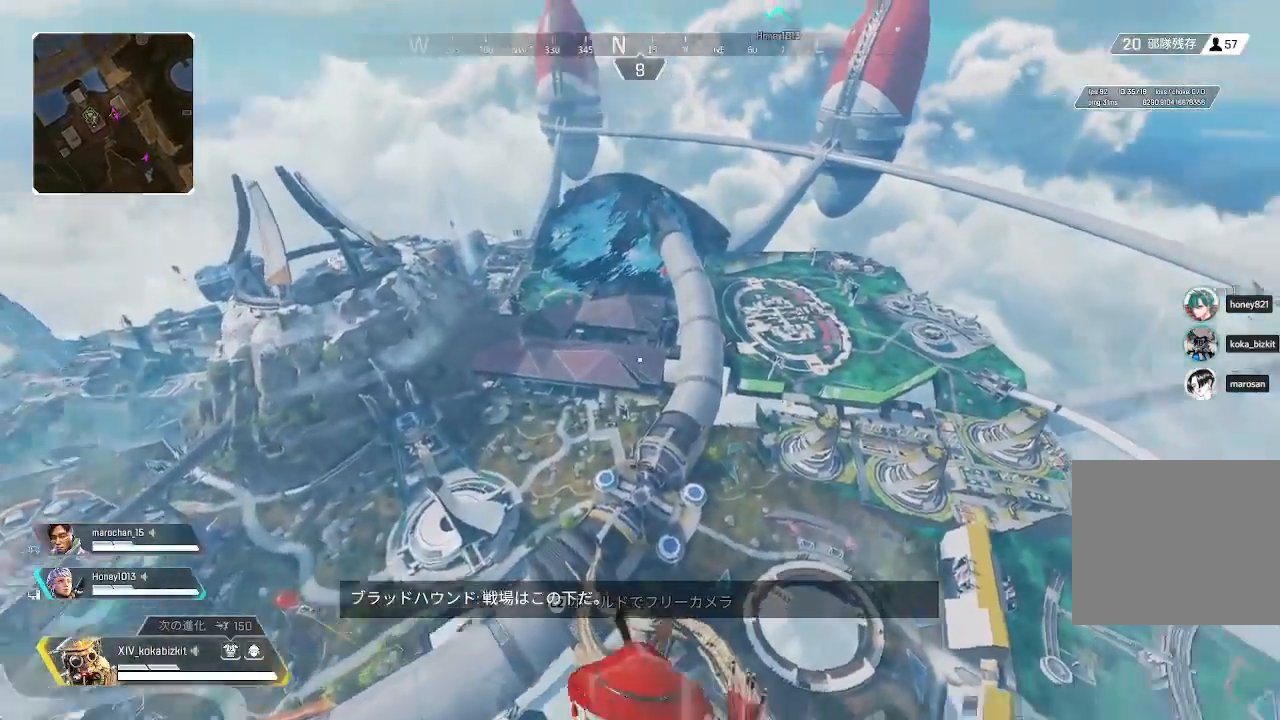
{"buttons": [], "left_stick": "up", "right_stick": "center", "events": [[133, "right_stick", "center"]]}
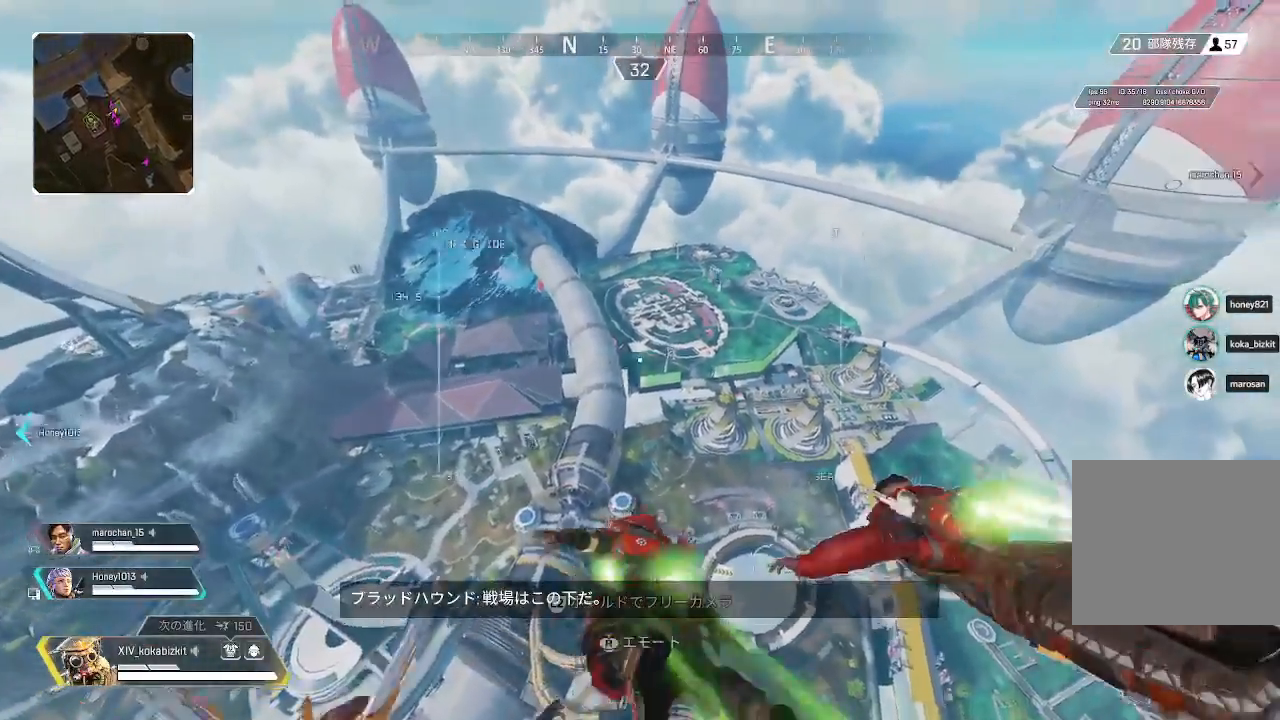
{"buttons": [], "left_stick": "up", "right_stick": "center", "events": []}
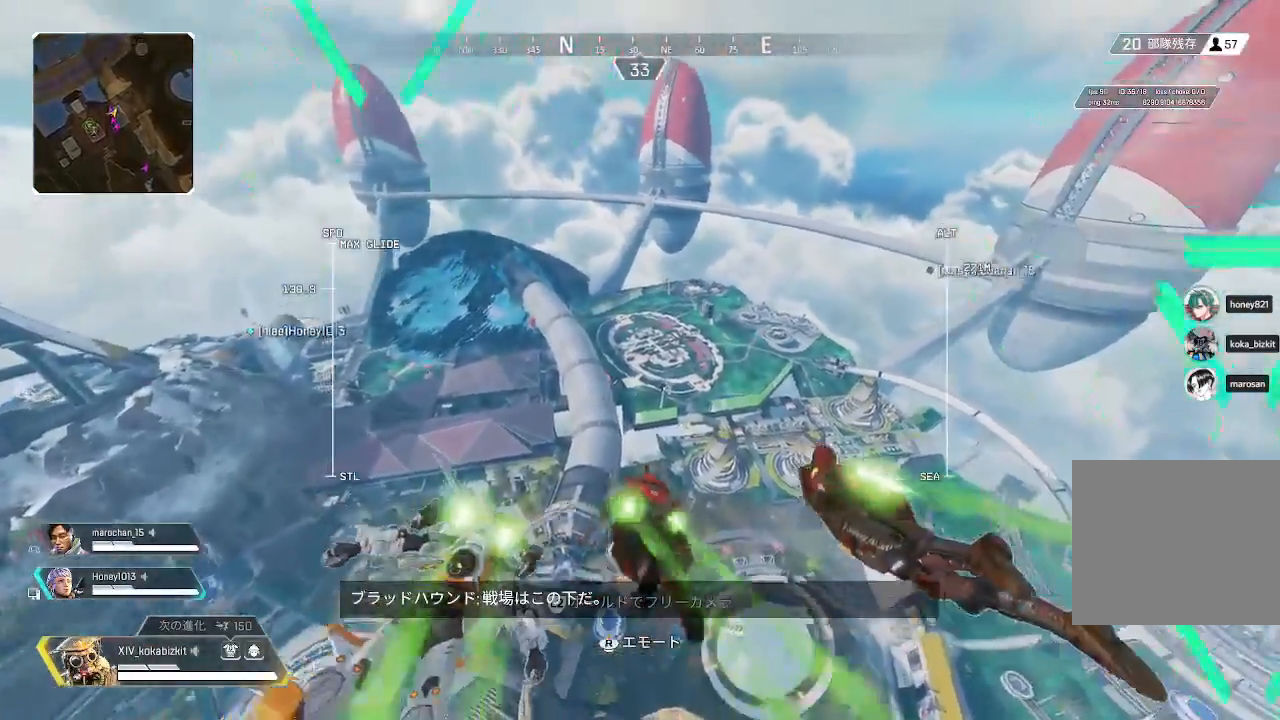
{"buttons": [], "left_stick": "up", "right_stick": "up", "events": [[83, "right_stick", "up"]]}
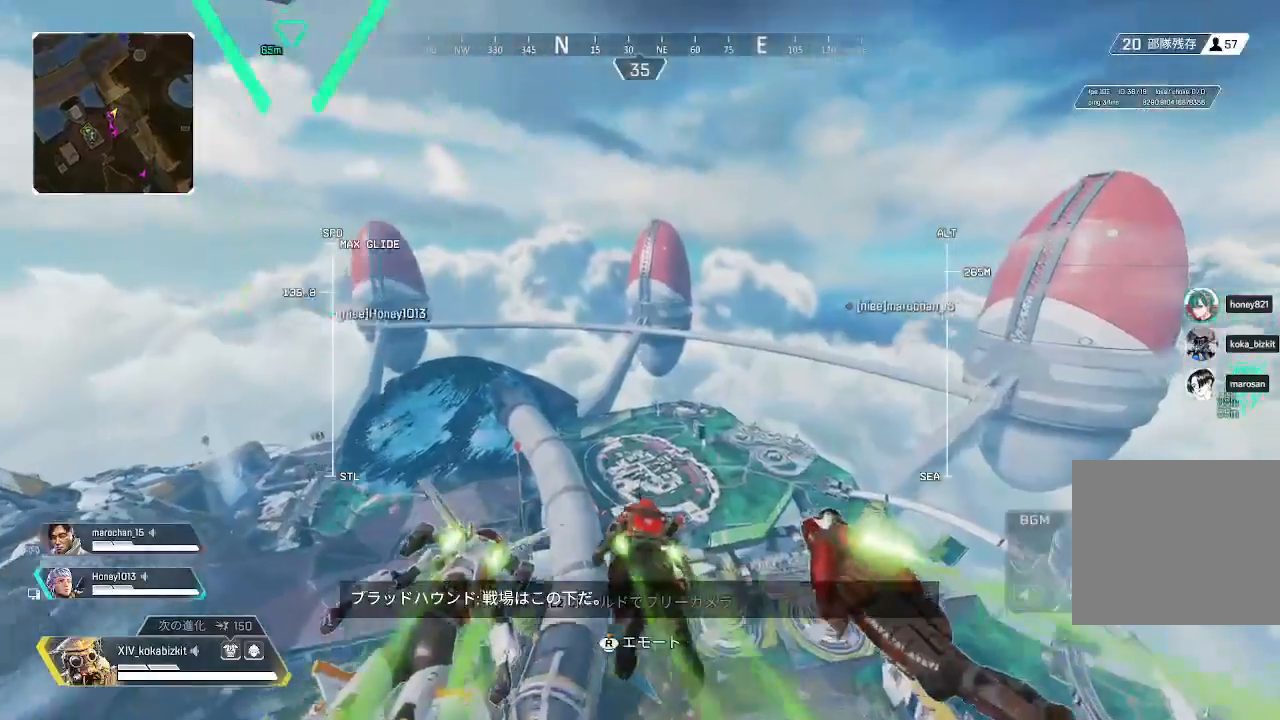
{"buttons": [], "left_stick": "up", "right_stick": "up", "events": []}